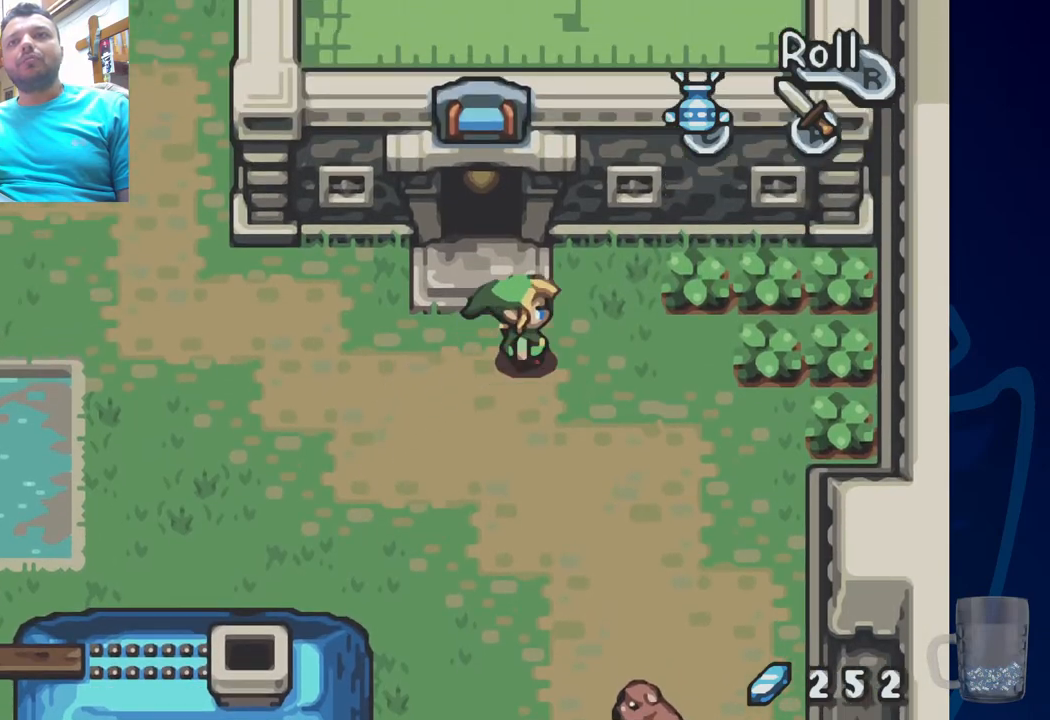
Gameplay with a controller (PlayStation layout); each line is a JSON object with the inputs held at the frame after it. "events" lists button and stick changes between this image and that frame as [ms after this image, input, new state], when the widget could be followed in between. Not read: DPAD_DOWN.
{"buttons": ["DPAD_RIGHT"], "left_stick": "center", "right_stick": "center", "events": [[150, "DPAD_UP", "up"], [283, "CROSS", "down"], [433, "CROSS", "up"]]}
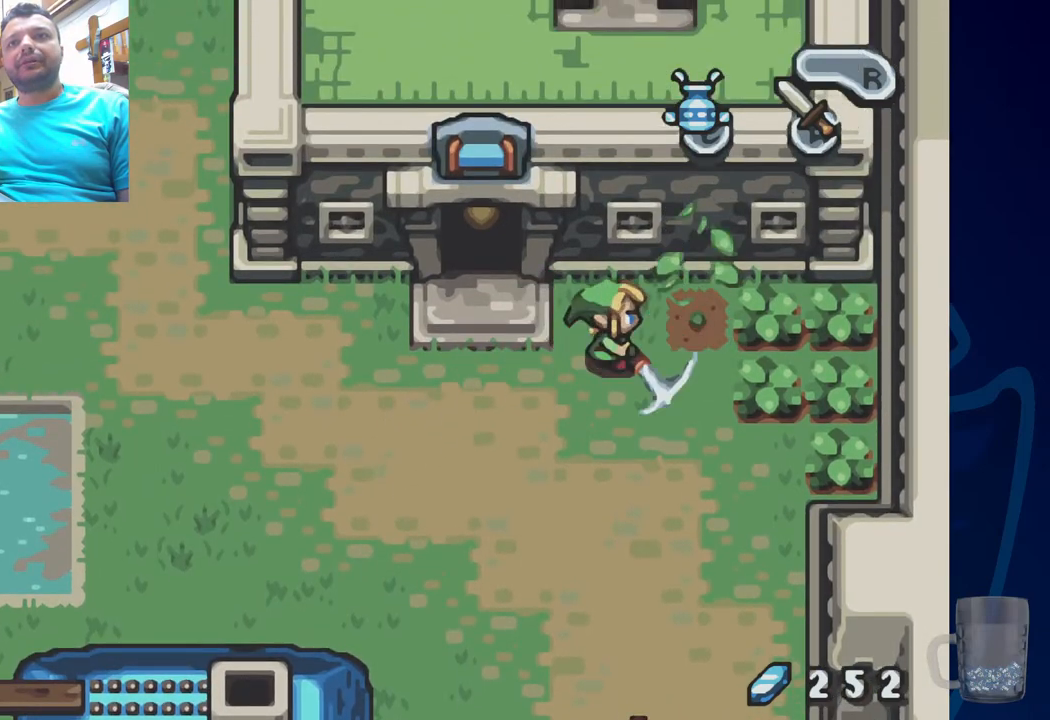
{"buttons": ["DPAD_RIGHT"], "left_stick": "center", "right_stick": "center", "events": [[283, "CROSS", "down"], [433, "CROSS", "up"]]}
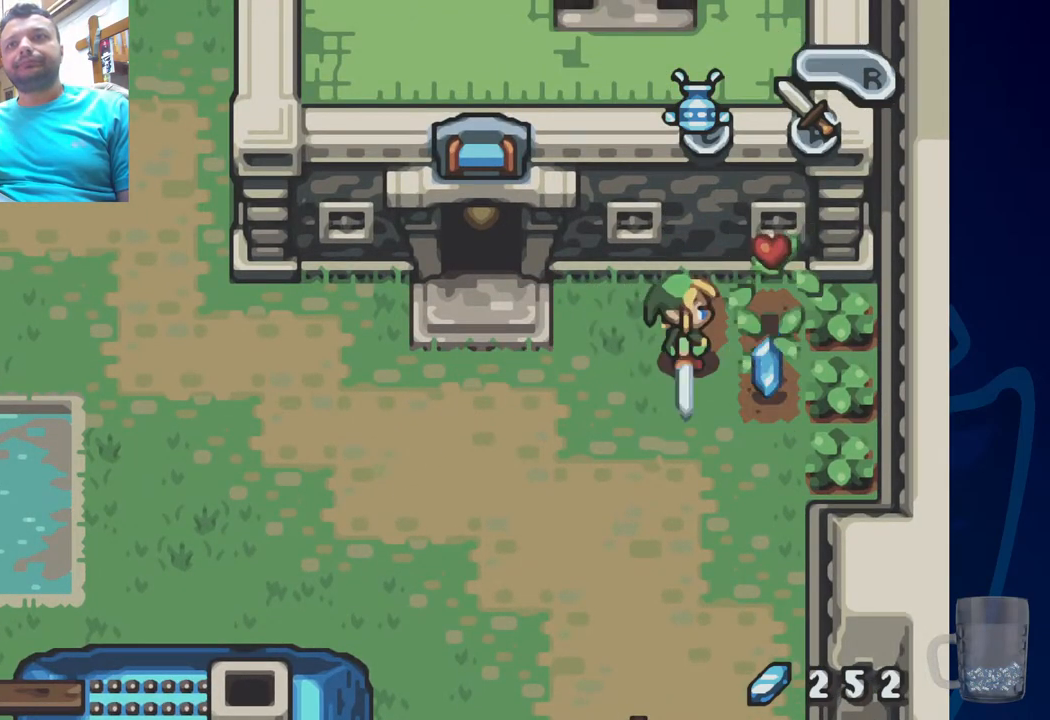
{"buttons": [], "left_stick": "center", "right_stick": "center", "events": [[150, "CROSS", "down"], [317, "CROSS", "up"], [350, "DPAD_RIGHT", "up"]]}
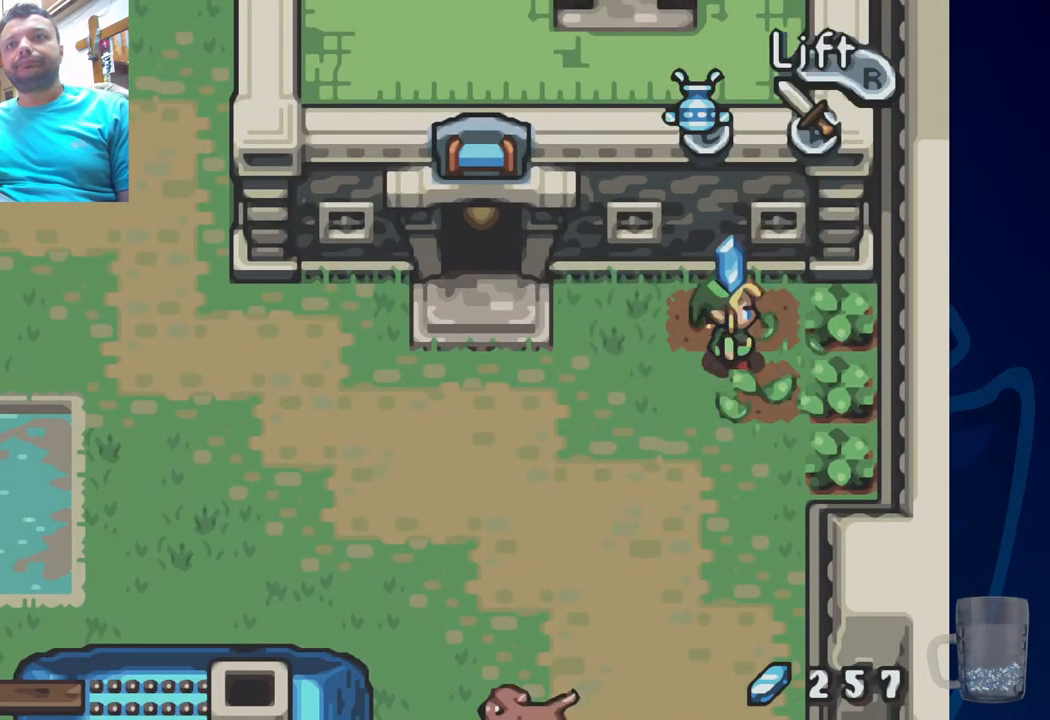
{"buttons": ["DPAD_RIGHT"], "left_stick": "center", "right_stick": "center", "events": [[100, "DPAD_RIGHT", "down"], [183, "CROSS", "down"], [350, "CROSS", "up"]]}
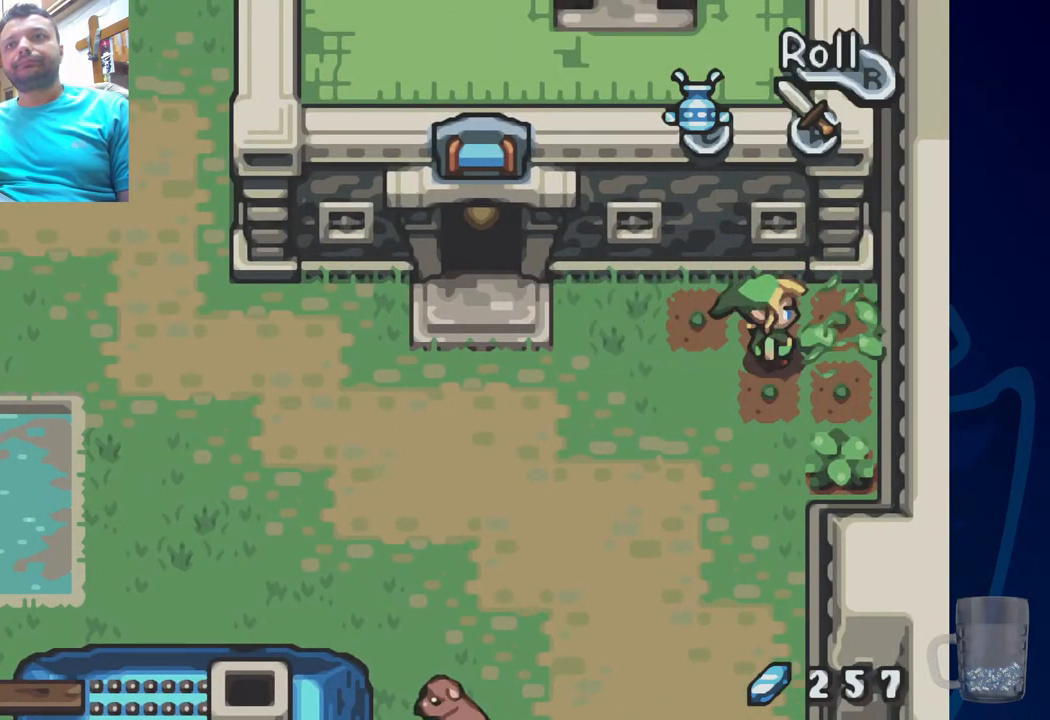
{"buttons": [], "left_stick": "center", "right_stick": "center"}
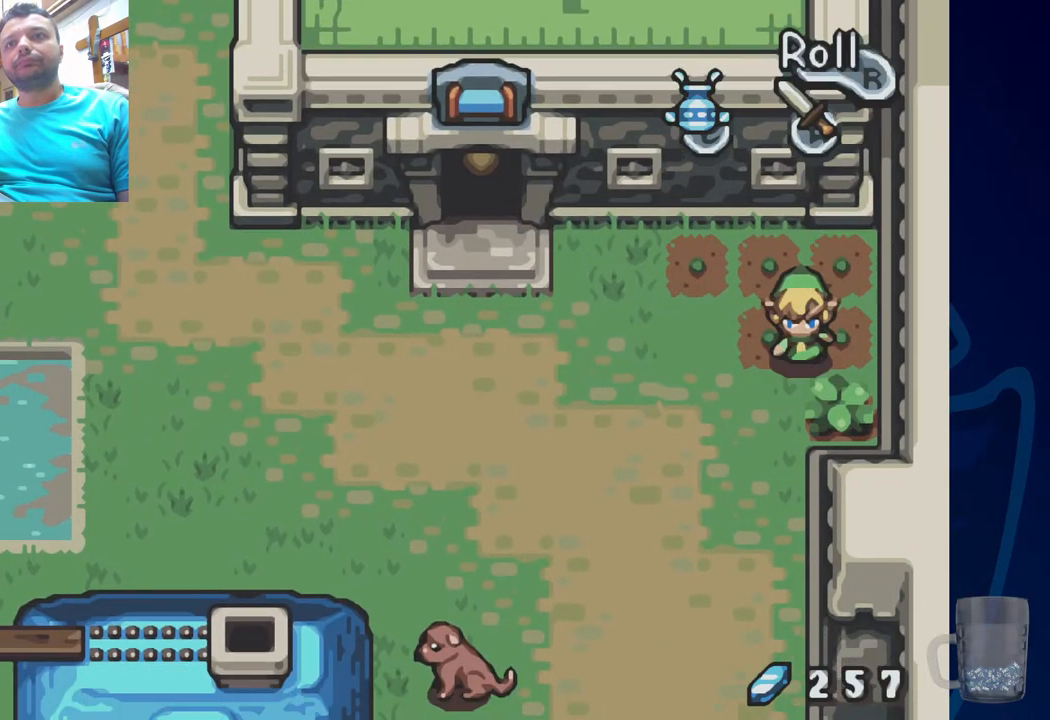
{"buttons": ["DPAD_RIGHT"], "left_stick": "center", "right_stick": "center", "events": [[50, "CROSS", "down"], [233, "CROSS", "up"], [483, "DPAD_RIGHT", "down"]]}
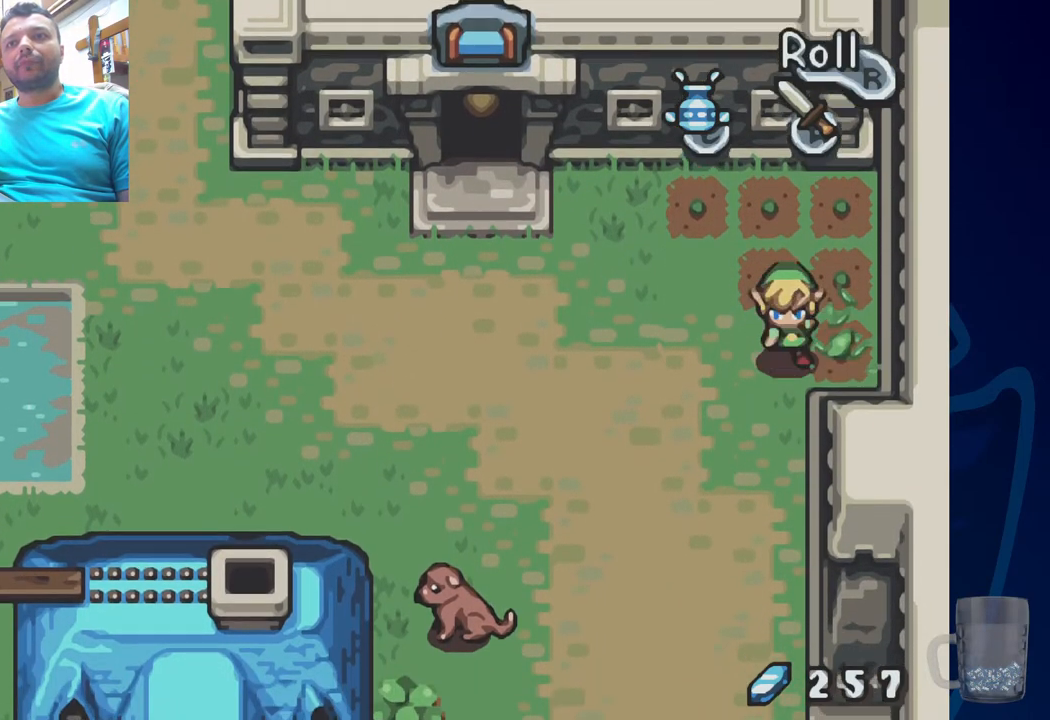
{"buttons": ["DPAD_LEFT"], "left_stick": "center", "right_stick": "center", "events": [[183, "DPAD_RIGHT", "up"], [300, "DPAD_LEFT", "down"]]}
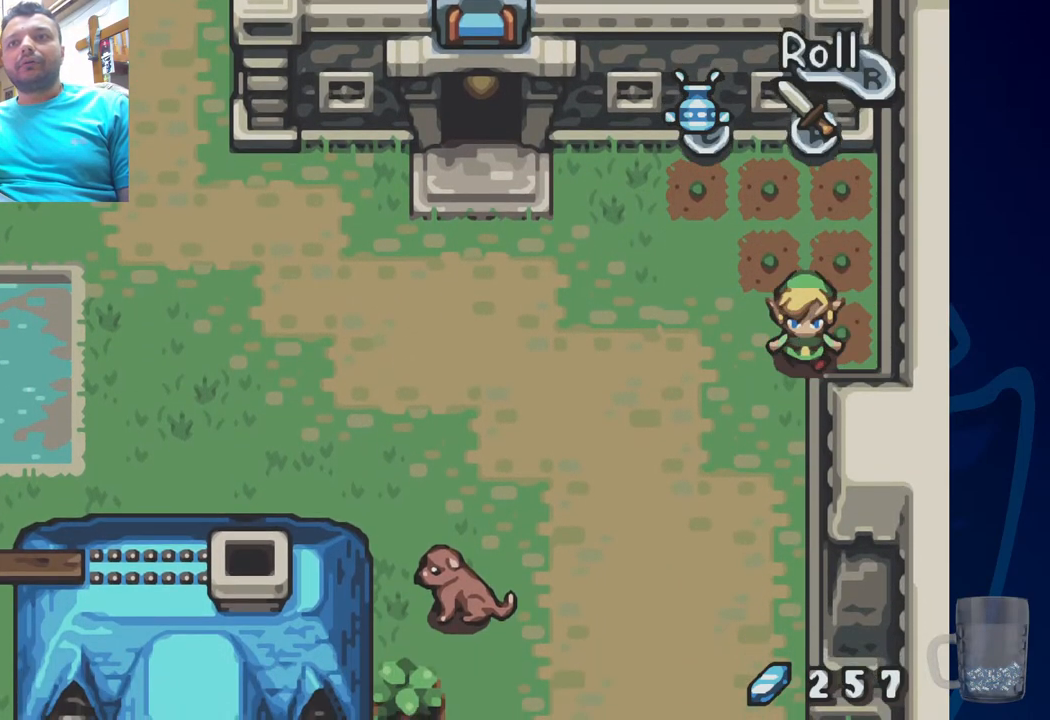
{"buttons": ["R2"], "left_stick": "center", "right_stick": "center", "events": [[317, "DPAD_LEFT", "up"], [467, "R2", "down"]]}
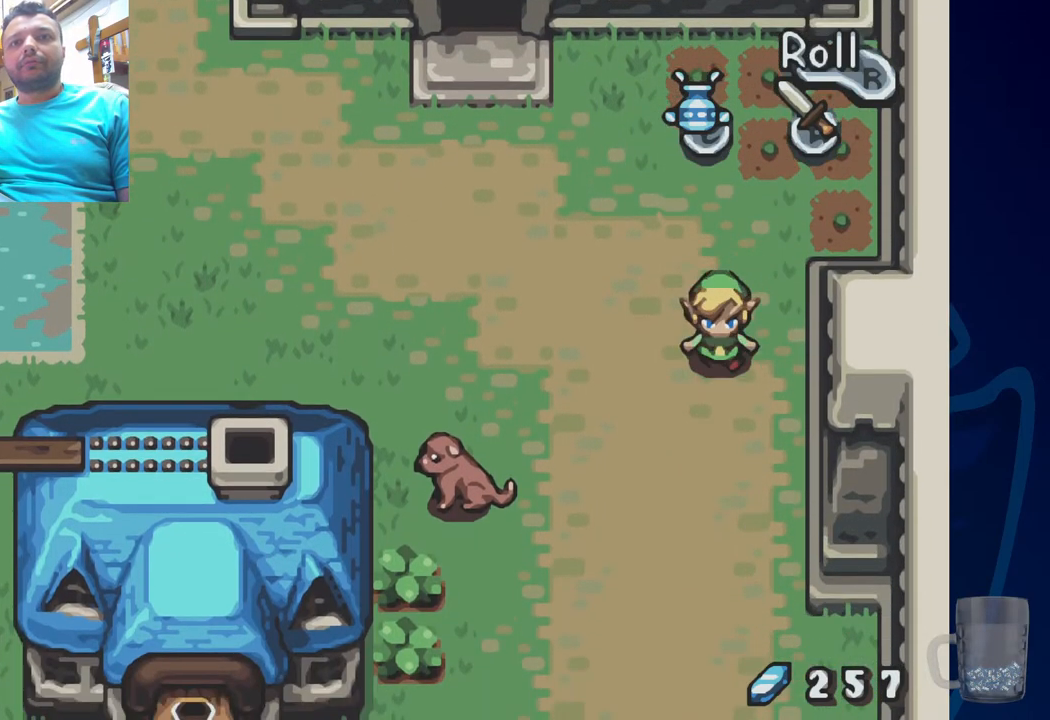
{"buttons": [], "left_stick": "center", "right_stick": "center", "events": [[267, "R2", "up"]]}
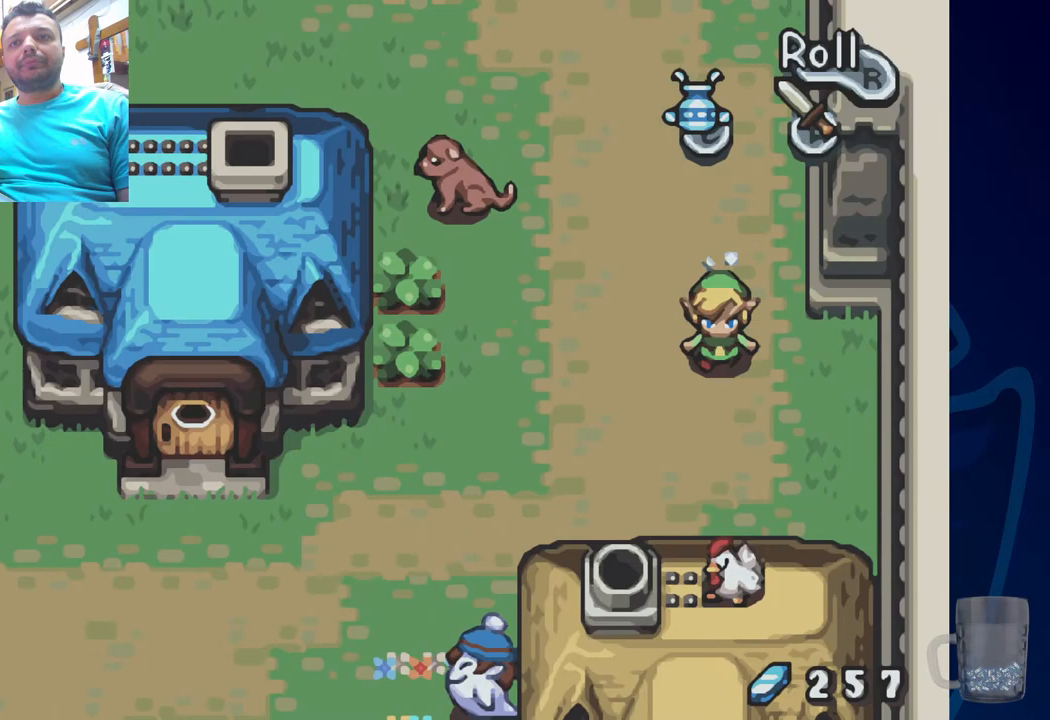
{"buttons": ["DPAD_LEFT"], "left_stick": "center", "right_stick": "center", "events": [[483, "DPAD_LEFT", "down"]]}
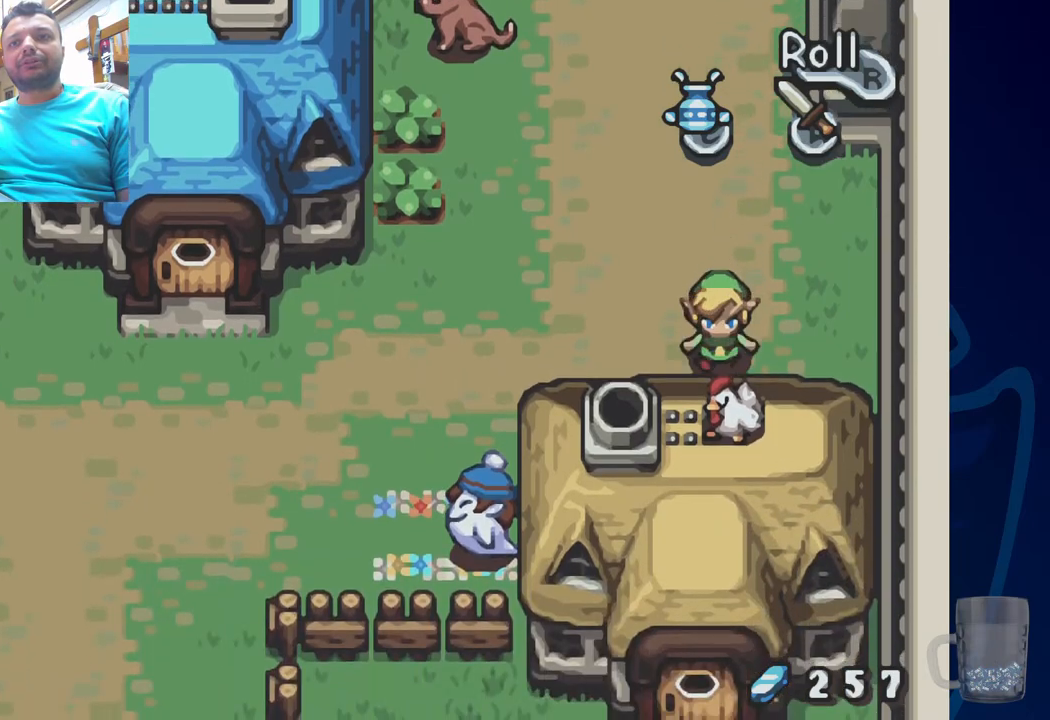
{"buttons": ["DPAD_LEFT"], "left_stick": "center", "right_stick": "center", "events": []}
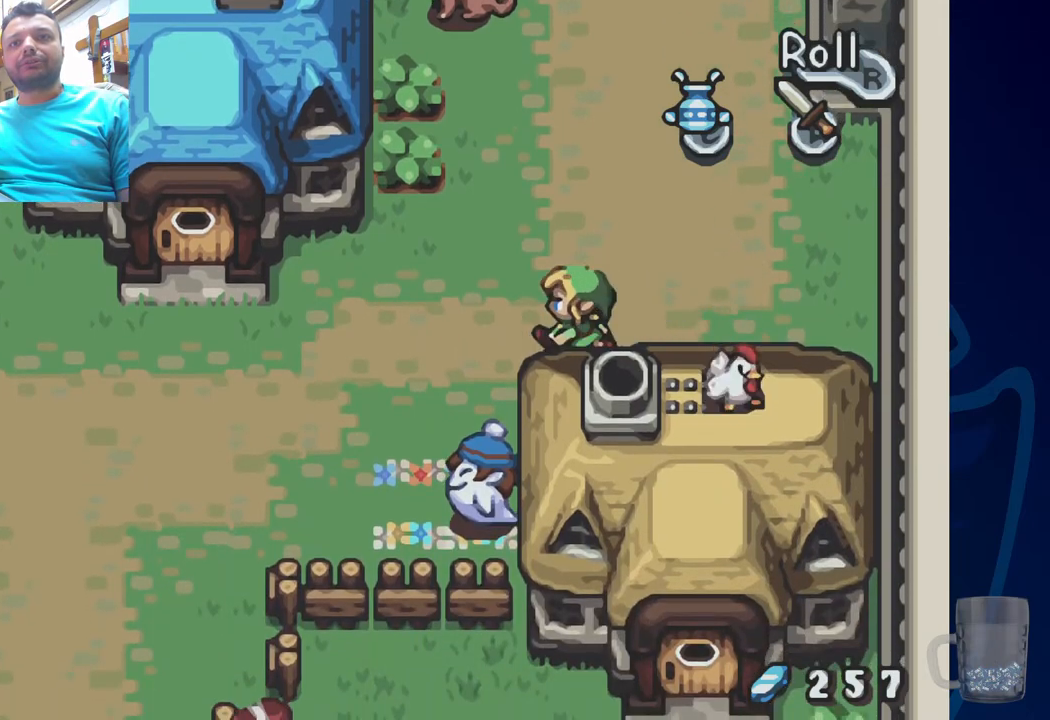
{"buttons": ["DPAD_LEFT"], "left_stick": "center", "right_stick": "center", "events": []}
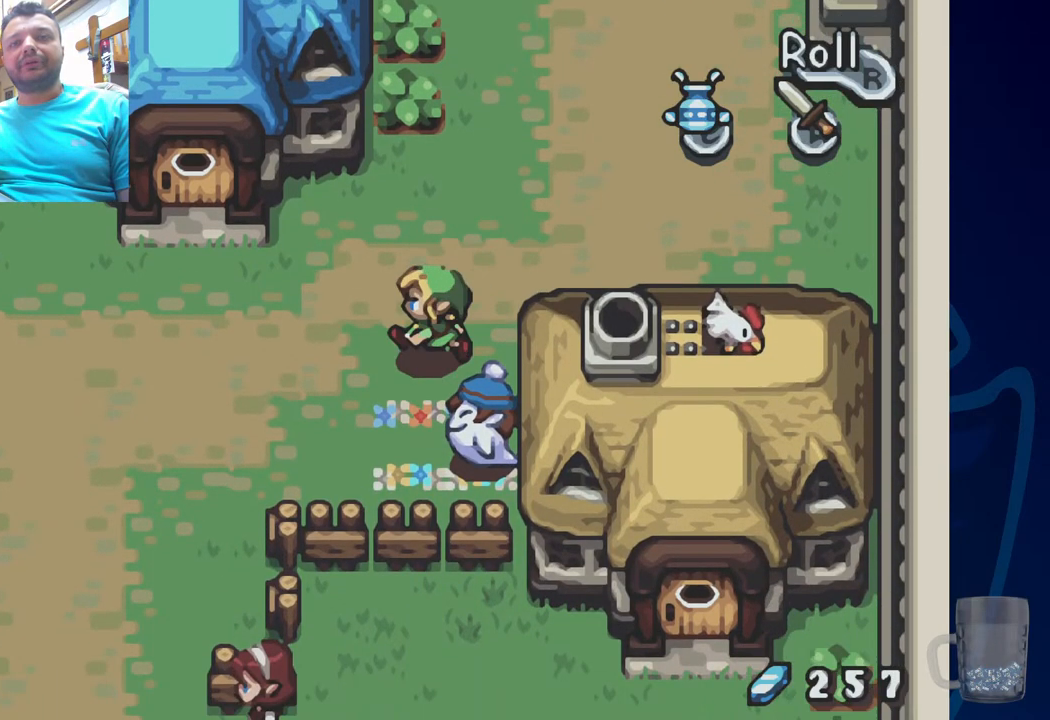
{"buttons": ["DPAD_LEFT"], "left_stick": "center", "right_stick": "center", "events": []}
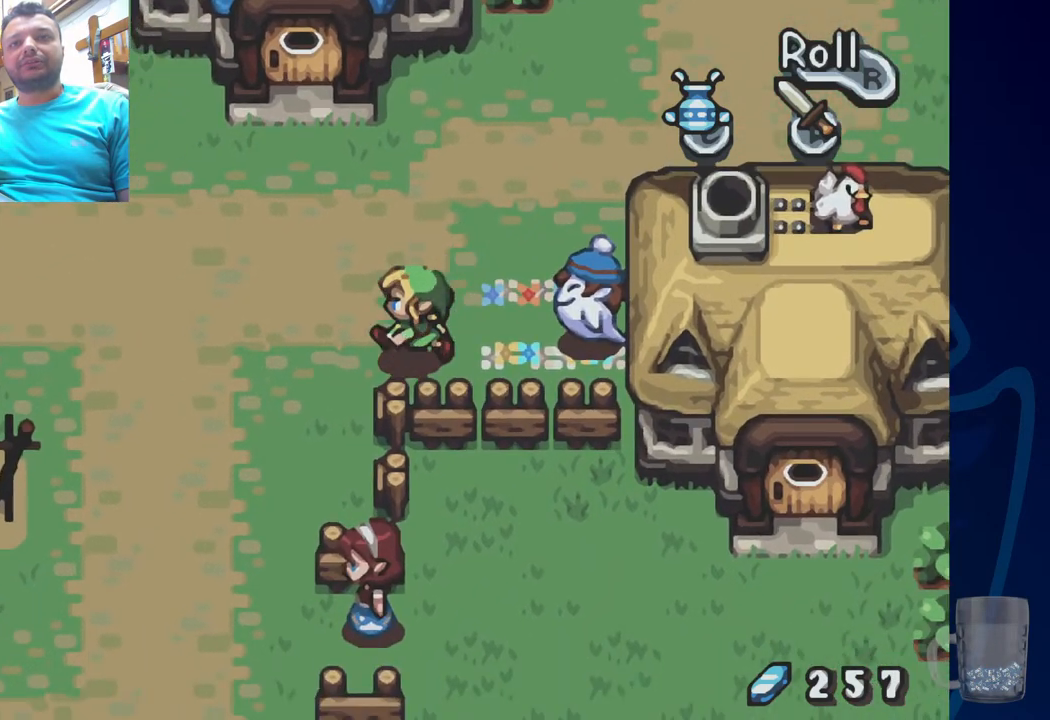
{"buttons": ["DPAD_LEFT"], "left_stick": "center", "right_stick": "center", "events": []}
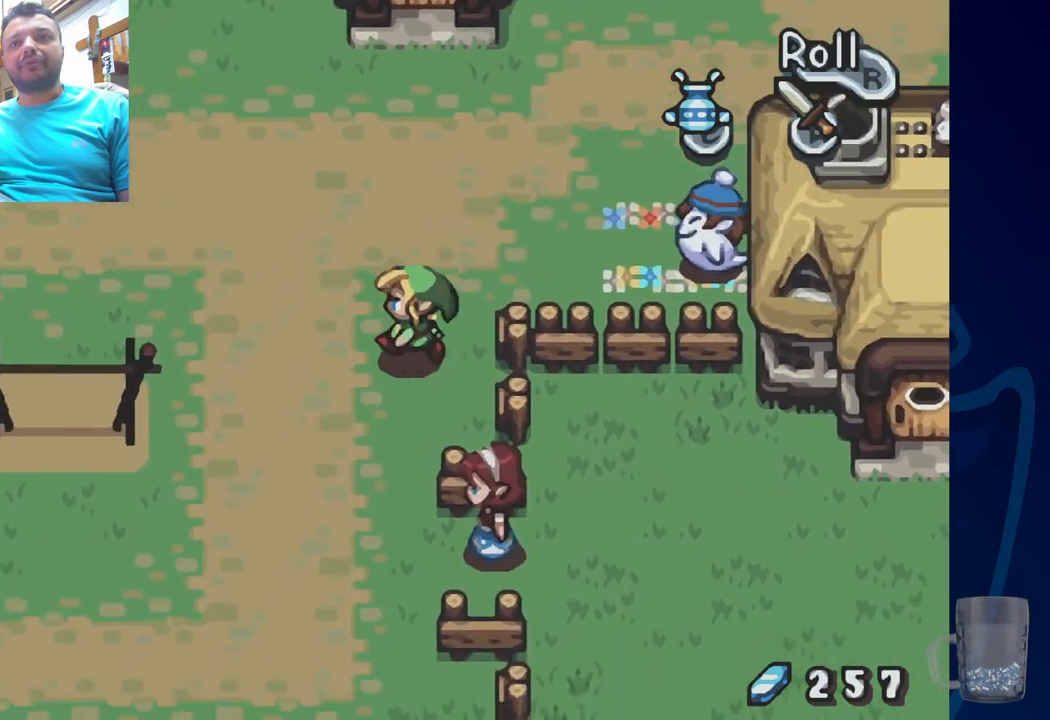
{"buttons": [], "left_stick": "center", "right_stick": "center", "events": [[100, "DPAD_LEFT", "up"]]}
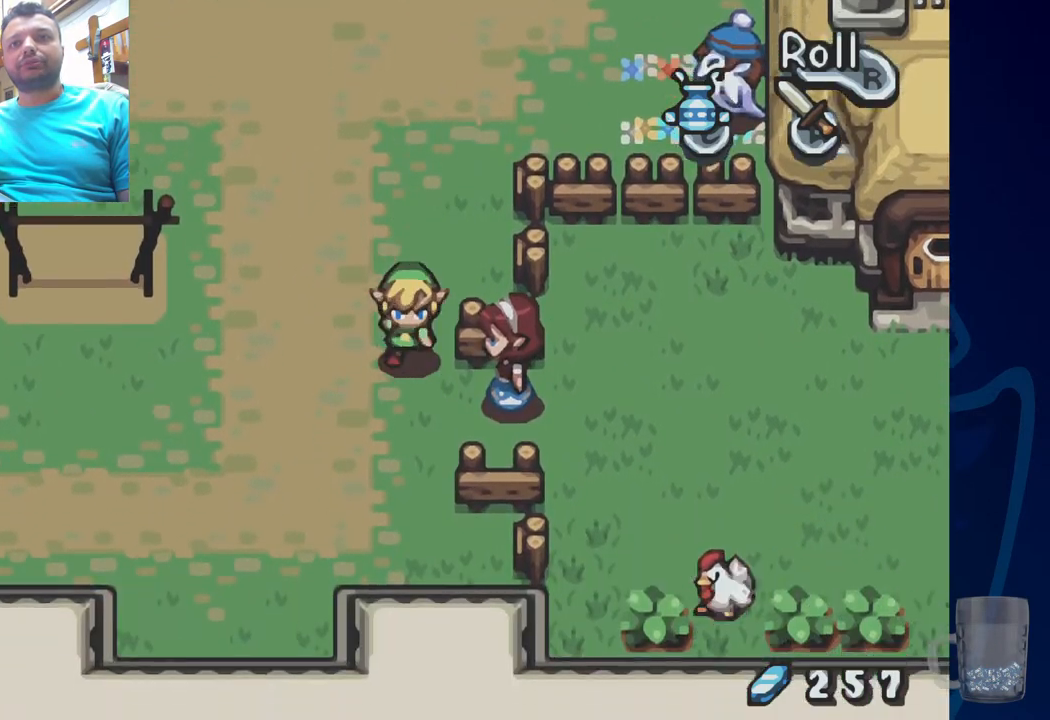
{"buttons": ["DPAD_LEFT"], "left_stick": "center", "right_stick": "center", "events": [[450, "DPAD_LEFT", "down"]]}
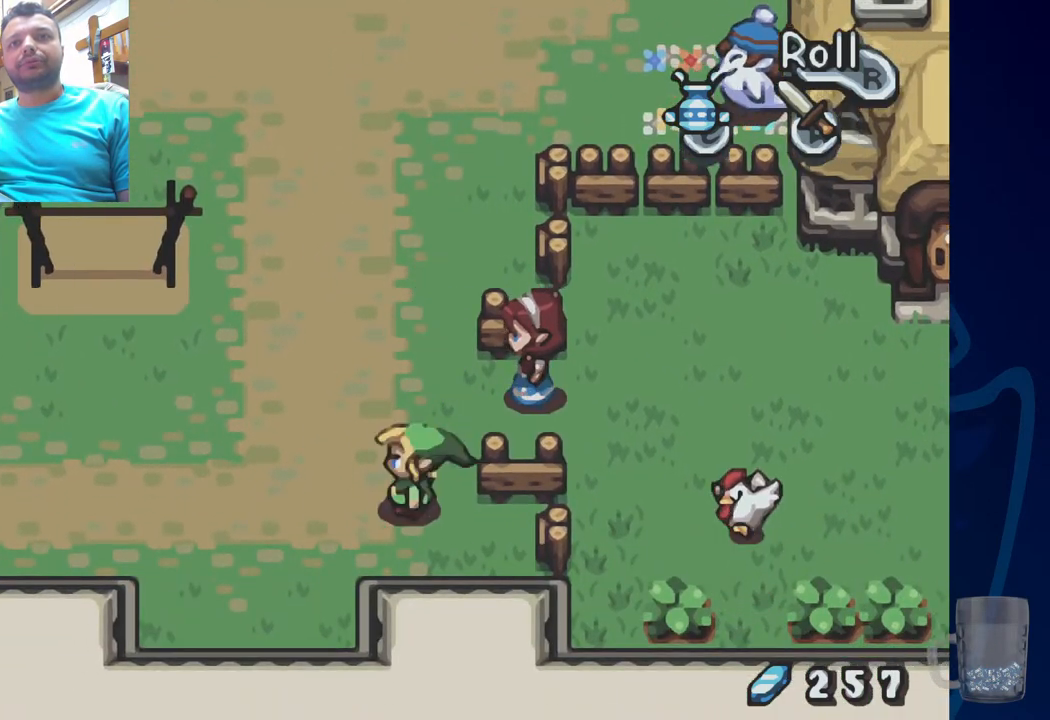
{"buttons": ["DPAD_LEFT"], "left_stick": "center", "right_stick": "center", "events": [[33, "DPAD_LEFT", "up"], [33, "R2", "down"], [300, "R2", "up"], [333, "DPAD_LEFT", "down"]]}
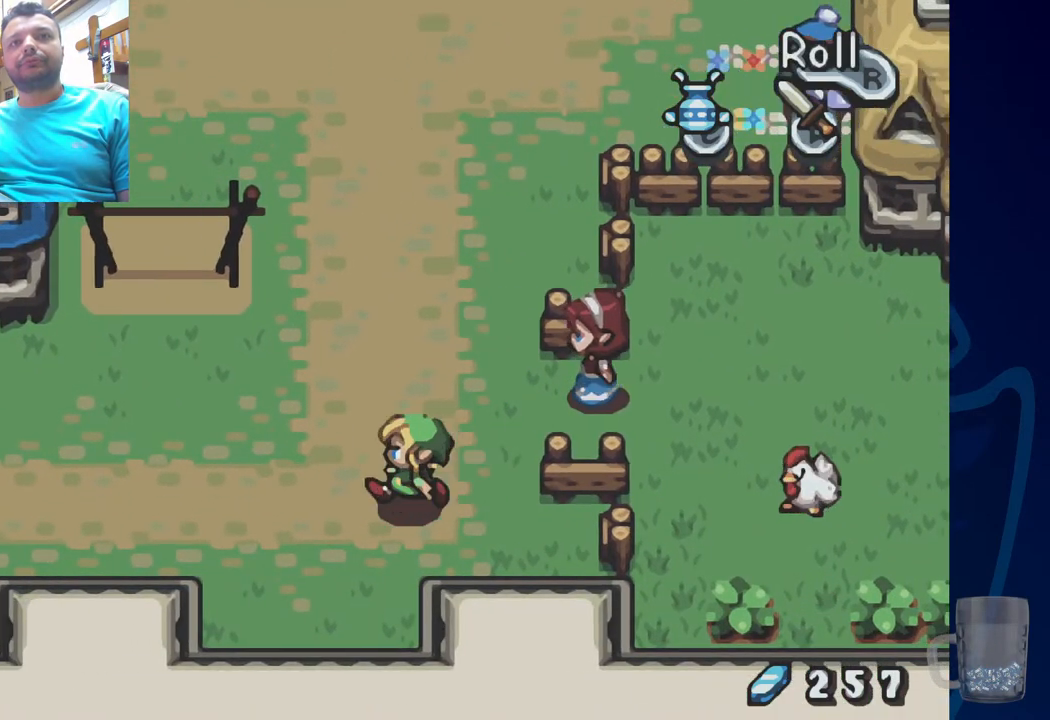
{"buttons": ["DPAD_LEFT"], "left_stick": "center", "right_stick": "center", "events": [[117, "R2", "down"], [350, "R2", "up"]]}
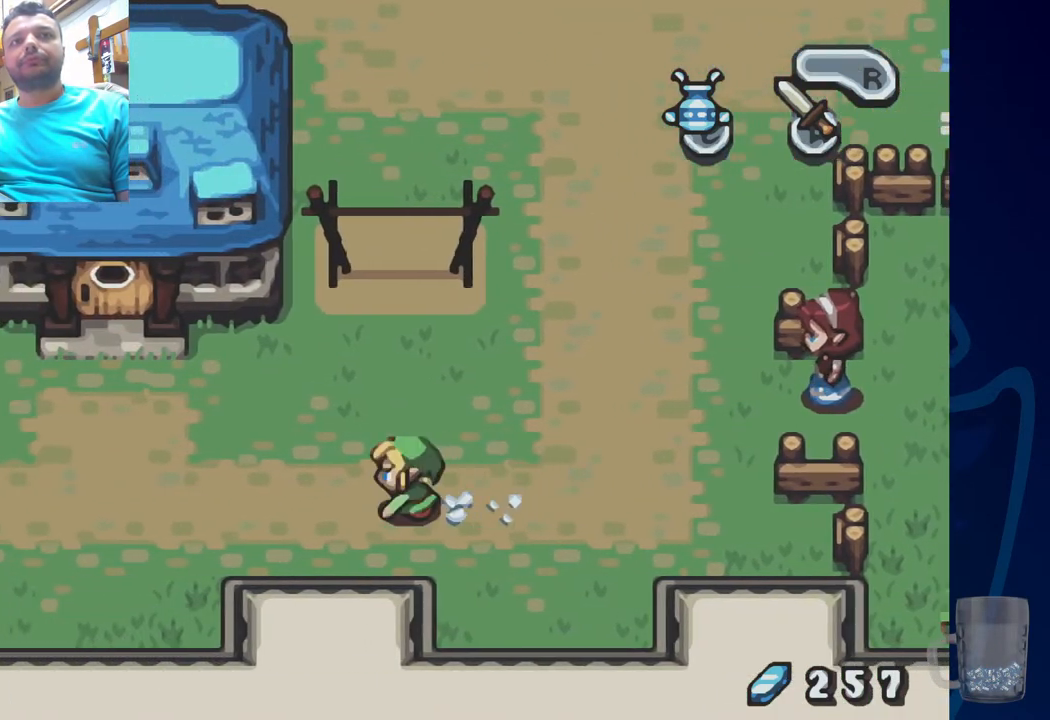
{"buttons": ["R2", "DPAD_LEFT"], "left_stick": "center", "right_stick": "center", "events": [[83, "R2", "down"], [267, "R2", "up"], [367, "R2", "down"]]}
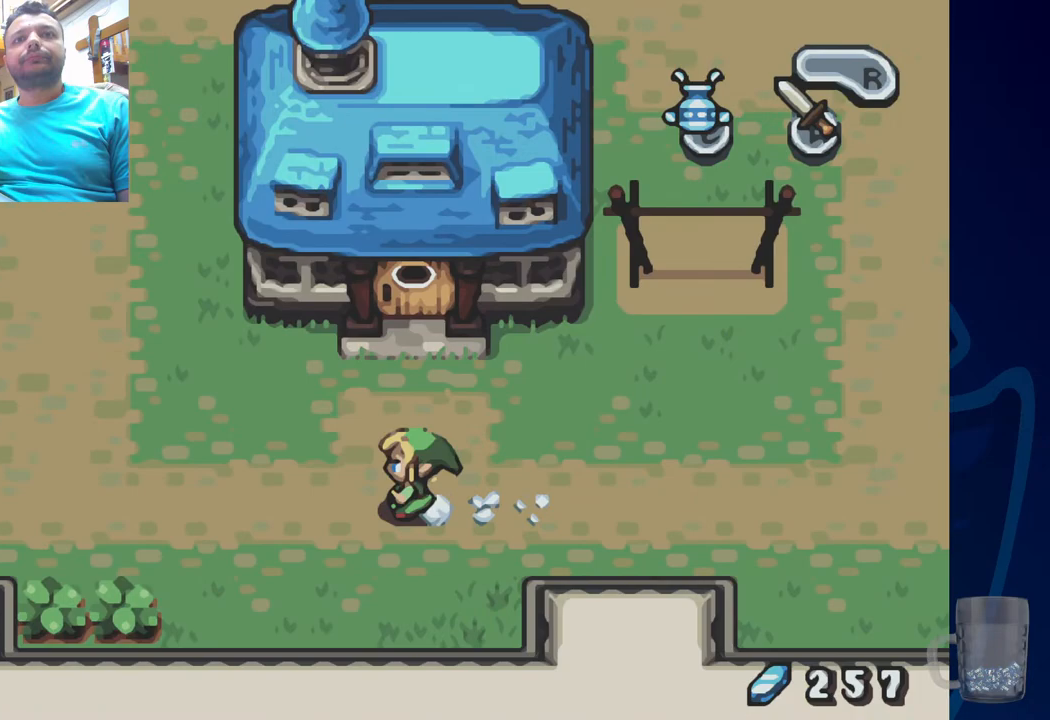
{"buttons": ["DPAD_LEFT"], "left_stick": "center", "right_stick": "center", "events": [[83, "R2", "up"], [167, "R2", "down"], [450, "R2", "up"]]}
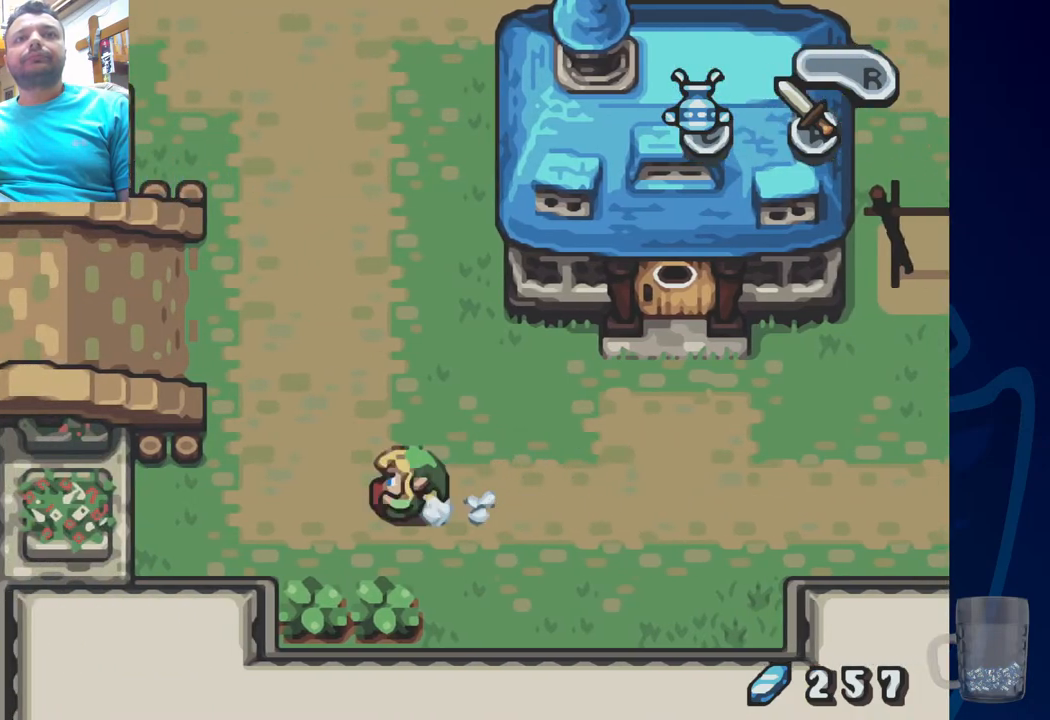
{"buttons": ["DPAD_UP", "DPAD_LEFT"], "left_stick": "center", "right_stick": "center", "events": [[67, "DPAD_UP", "down"], [100, "DPAD_LEFT", "up"], [267, "DPAD_LEFT", "down"]]}
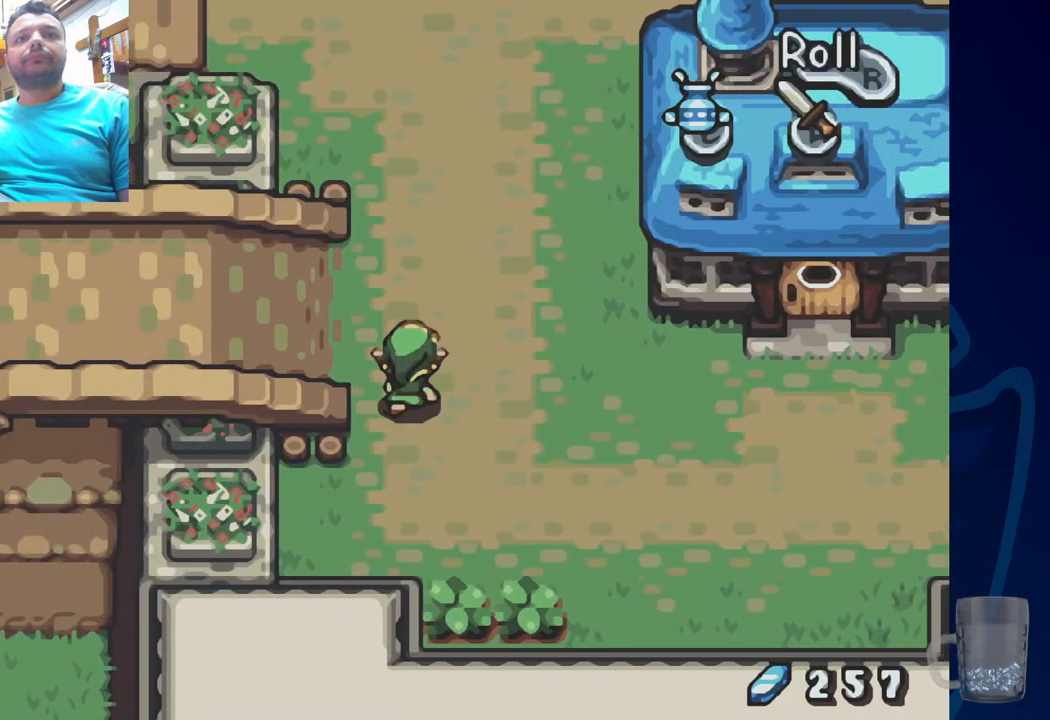
{"buttons": ["DPAD_LEFT"], "left_stick": "center", "right_stick": "center", "events": [[133, "DPAD_UP", "up"], [200, "R2", "down"], [483, "R2", "up"]]}
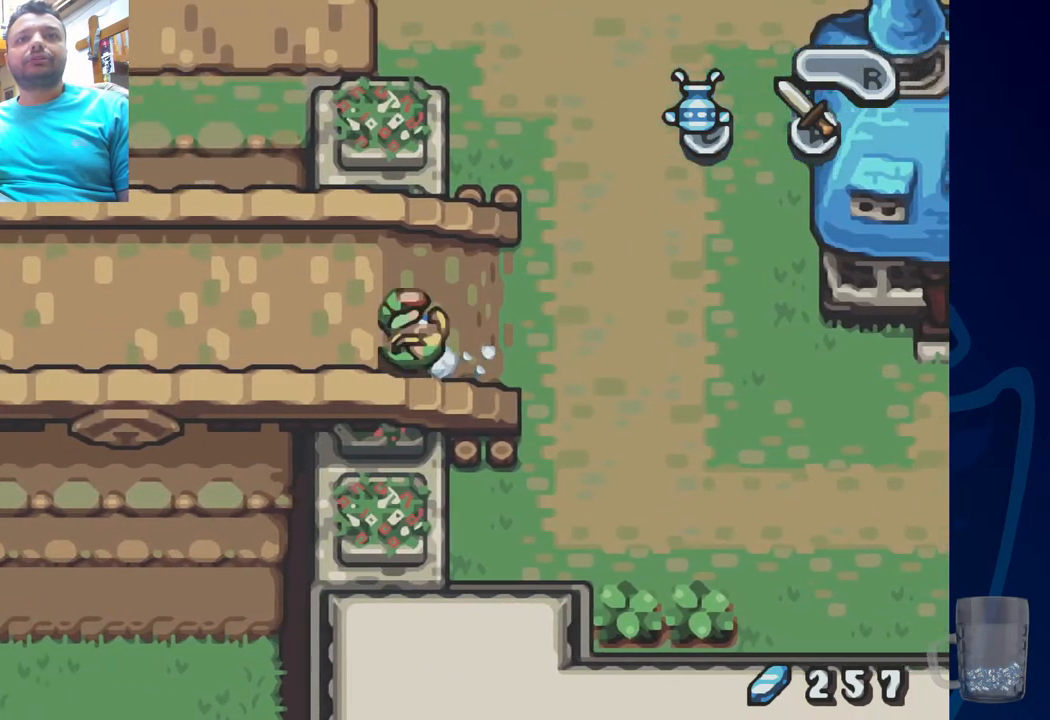
{"buttons": ["R2", "DPAD_LEFT"], "left_stick": "center", "right_stick": "center", "events": [[217, "R2", "down"]]}
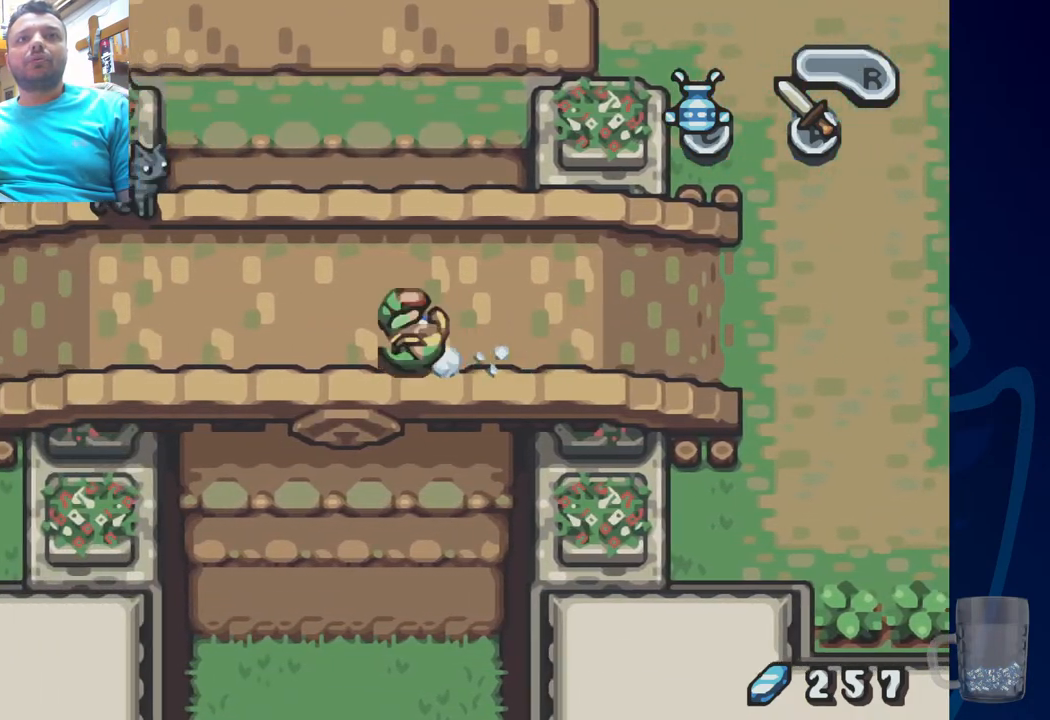
{"buttons": ["R2", "DPAD_LEFT"], "left_stick": "center", "right_stick": "center", "events": [[67, "R2", "up"], [267, "R2", "down"]]}
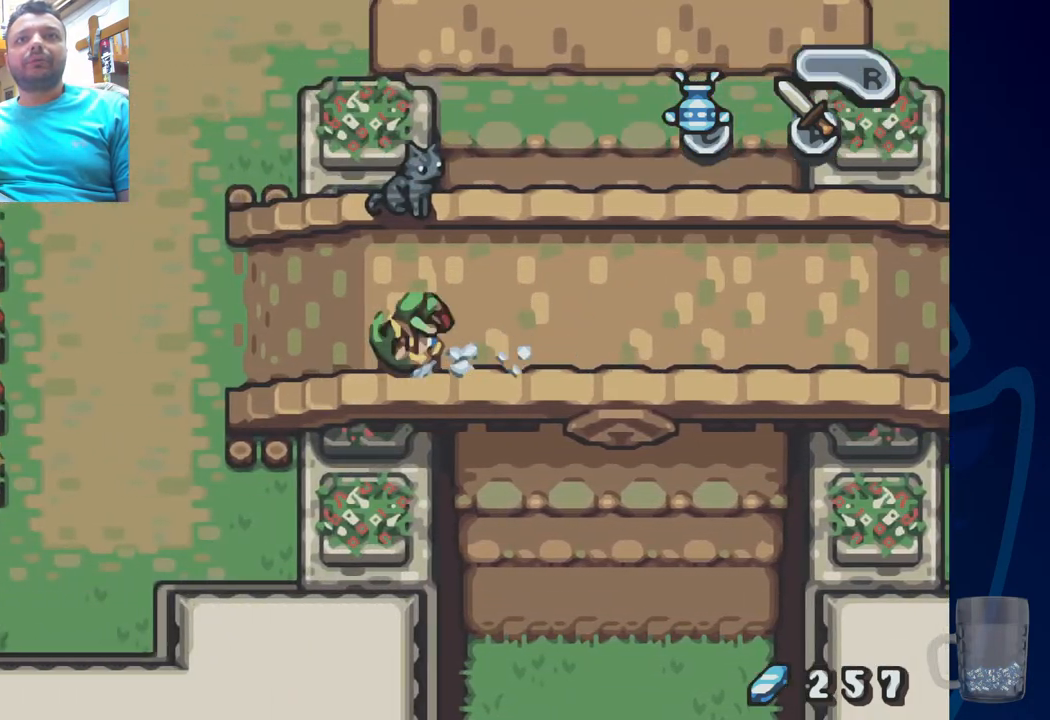
{"buttons": ["DPAD_LEFT"], "left_stick": "center", "right_stick": "center", "events": [[150, "R2", "up"]]}
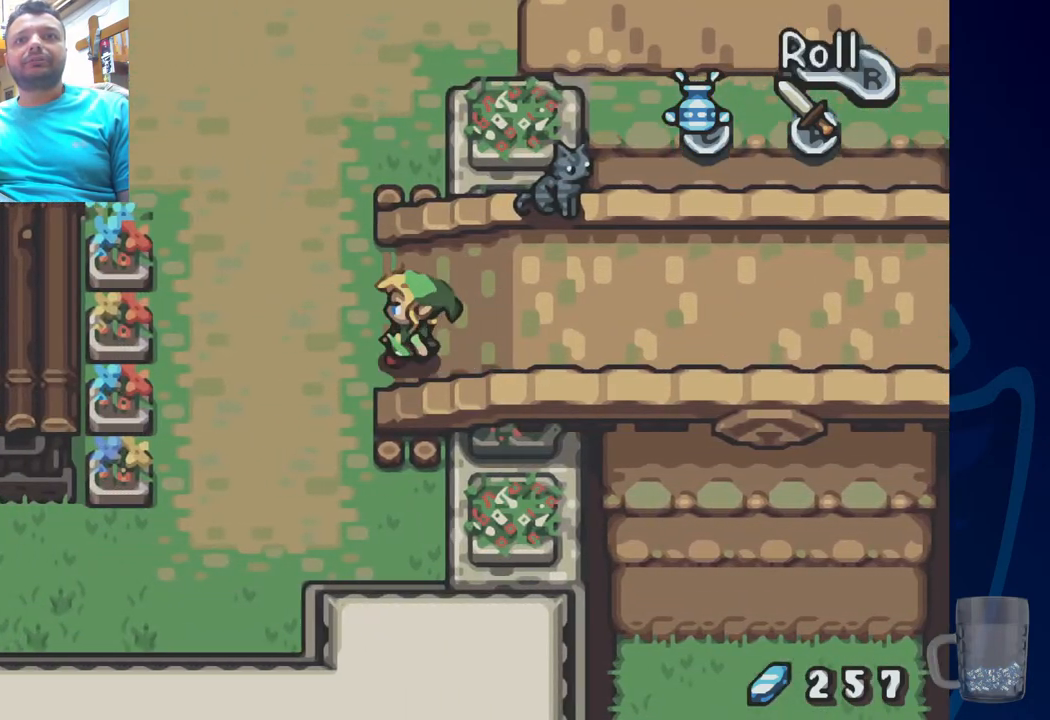
{"buttons": ["DPAD_UP"], "left_stick": "center", "right_stick": "center", "events": [[67, "DPAD_UP", "down"], [367, "DPAD_LEFT", "up"]]}
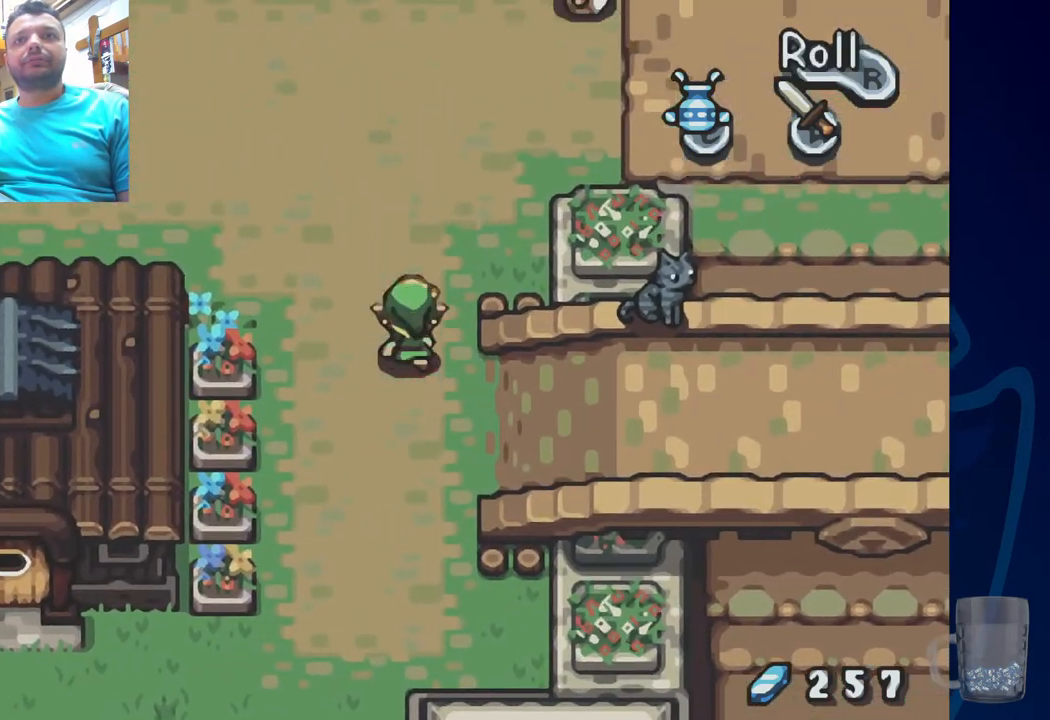
{"buttons": ["DPAD_UP", "DPAD_LEFT"], "left_stick": "center", "right_stick": "center", "events": [[83, "DPAD_UP", "up"], [400, "DPAD_RIGHT", "down"], [467, "DPAD_RIGHT", "up"], [467, "DPAD_UP", "down"], [500, "DPAD_LEFT", "down"]]}
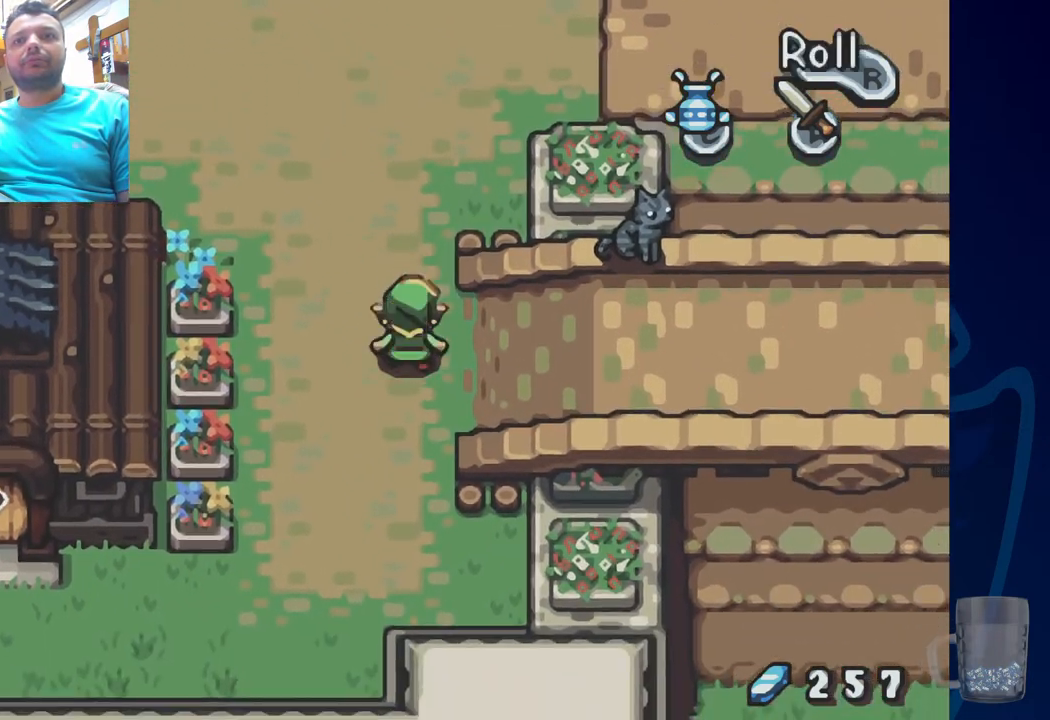
{"buttons": ["DPAD_UP"], "left_stick": "center", "right_stick": "center", "events": [[350, "DPAD_LEFT", "up"]]}
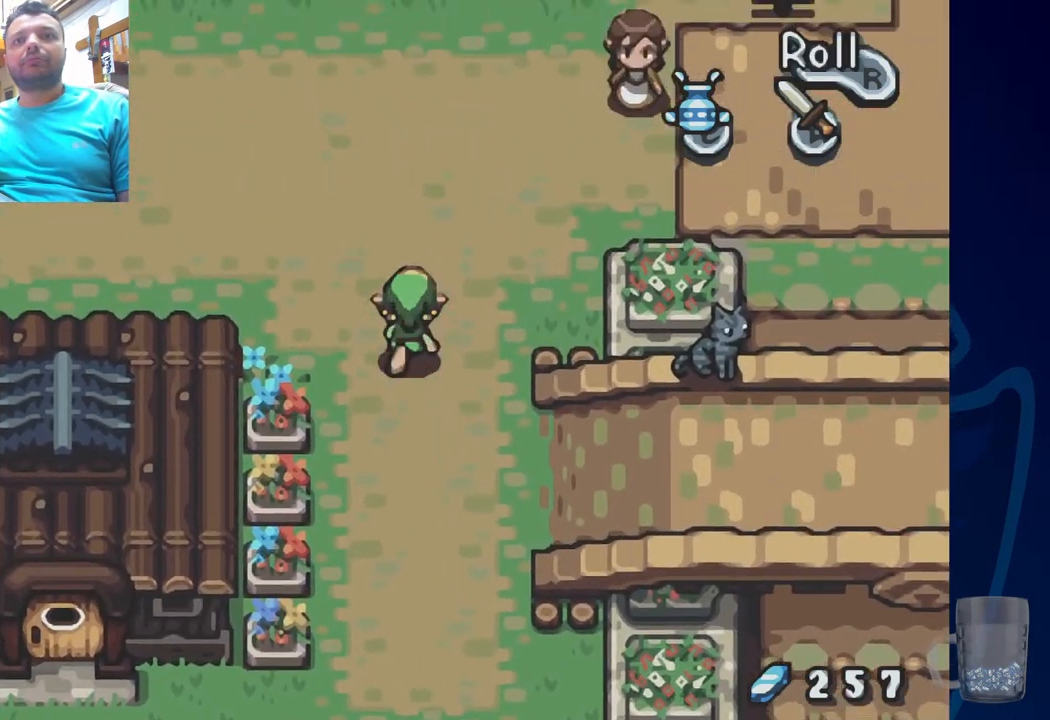
{"buttons": ["DPAD_UP"], "left_stick": "center", "right_stick": "center", "events": [[167, "DPAD_UP", "up"], [317, "DPAD_RIGHT", "down"], [400, "DPAD_RIGHT", "up"], [400, "DPAD_UP", "down"]]}